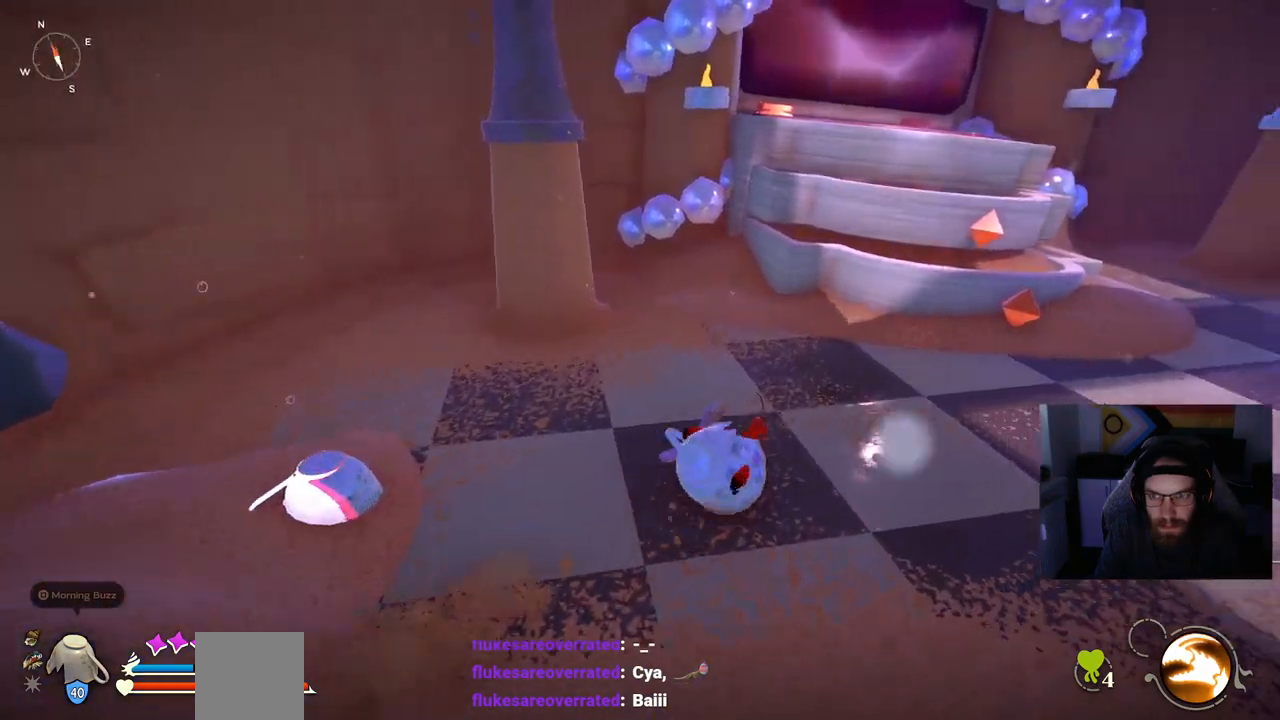
Gameplay with a controller (PlayStation layout); each line is a JSON object with the inputs held at the frame after it. "events" lists button and stick changes between this image and that frame as [ms after this image, input, new state], when the widget could be followed in between. Not read: CROSS.
{"buttons": ["CIRCLE"], "left_stick": "up-right", "right_stick": "center", "events": []}
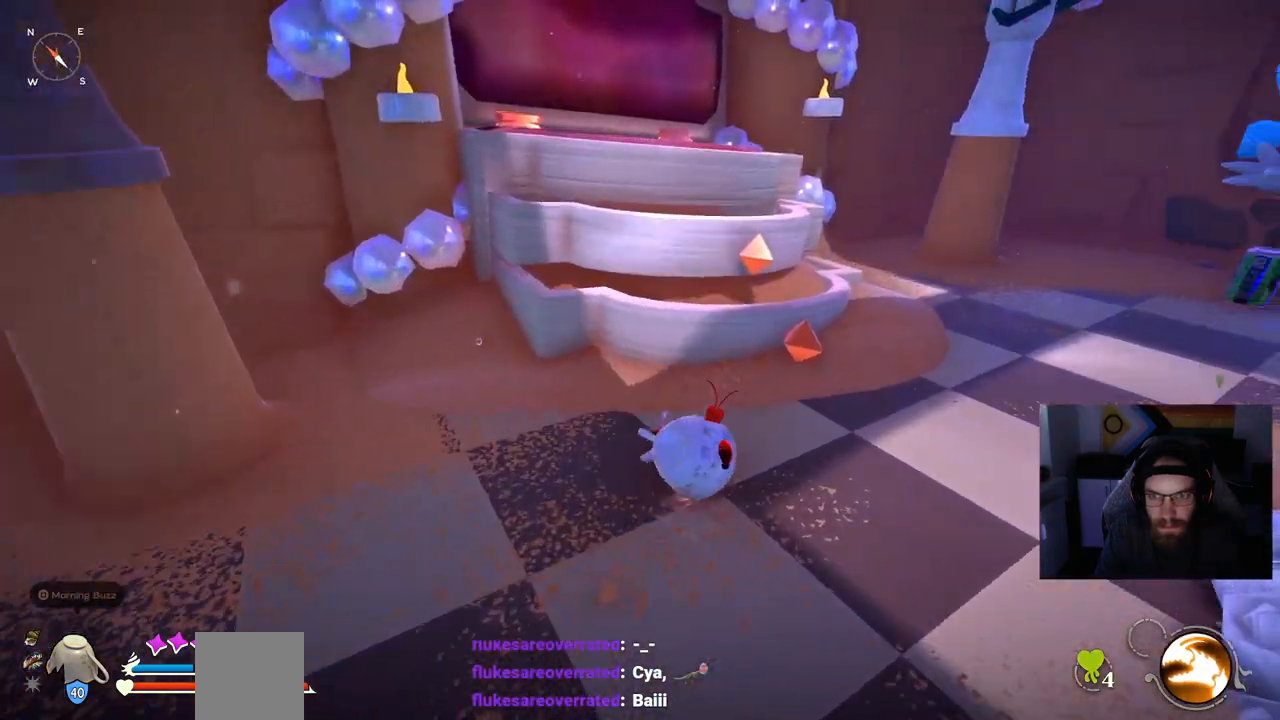
{"buttons": [], "left_stick": "up-right", "right_stick": "left", "events": [[117, "CIRCLE", "up"], [283, "right_stick", "left"]]}
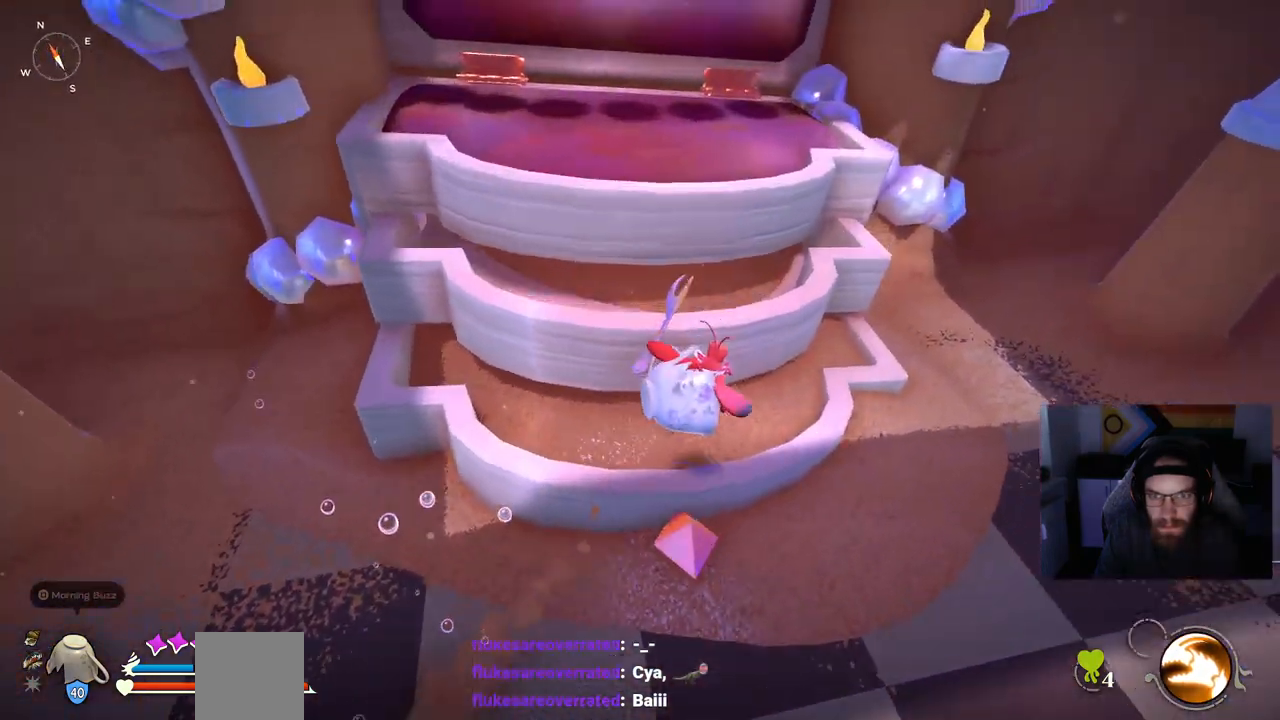
{"buttons": [], "left_stick": "up-left", "right_stick": "left", "events": [[33, "left_stick", "up"], [267, "left_stick", "up-left"]]}
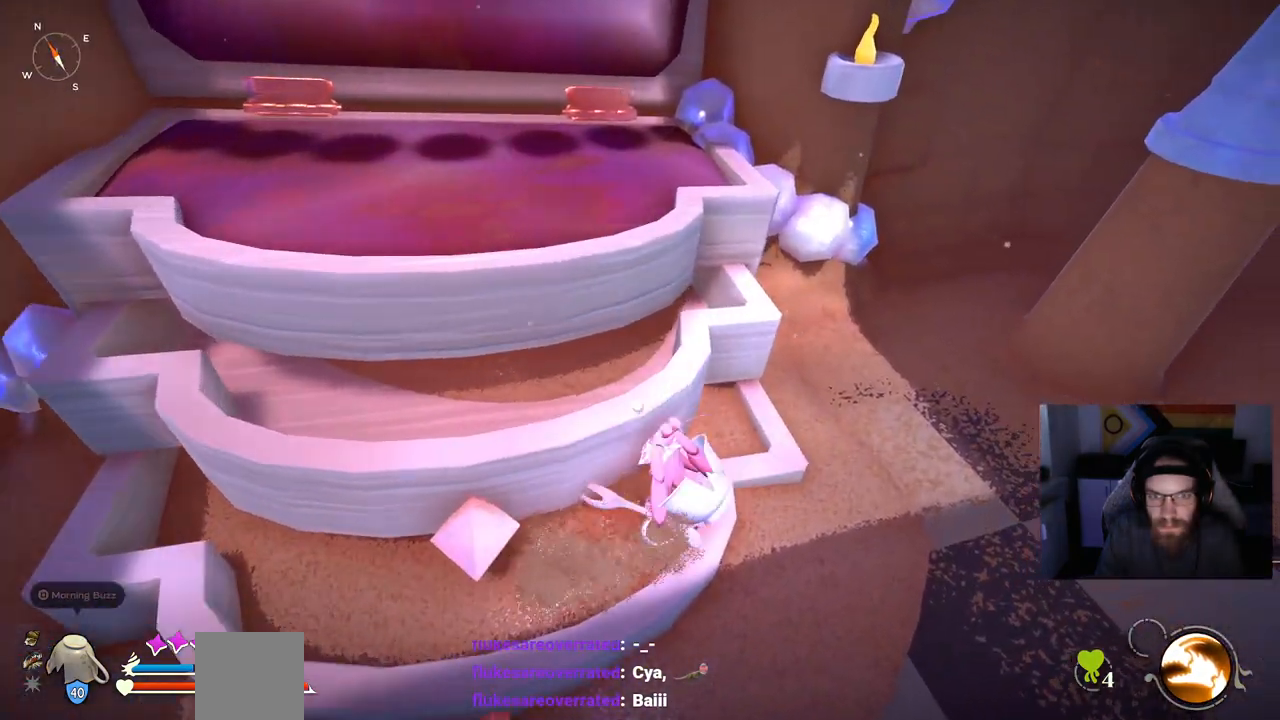
{"buttons": [], "left_stick": "up-left", "right_stick": "center", "events": [[100, "right_stick", "center"]]}
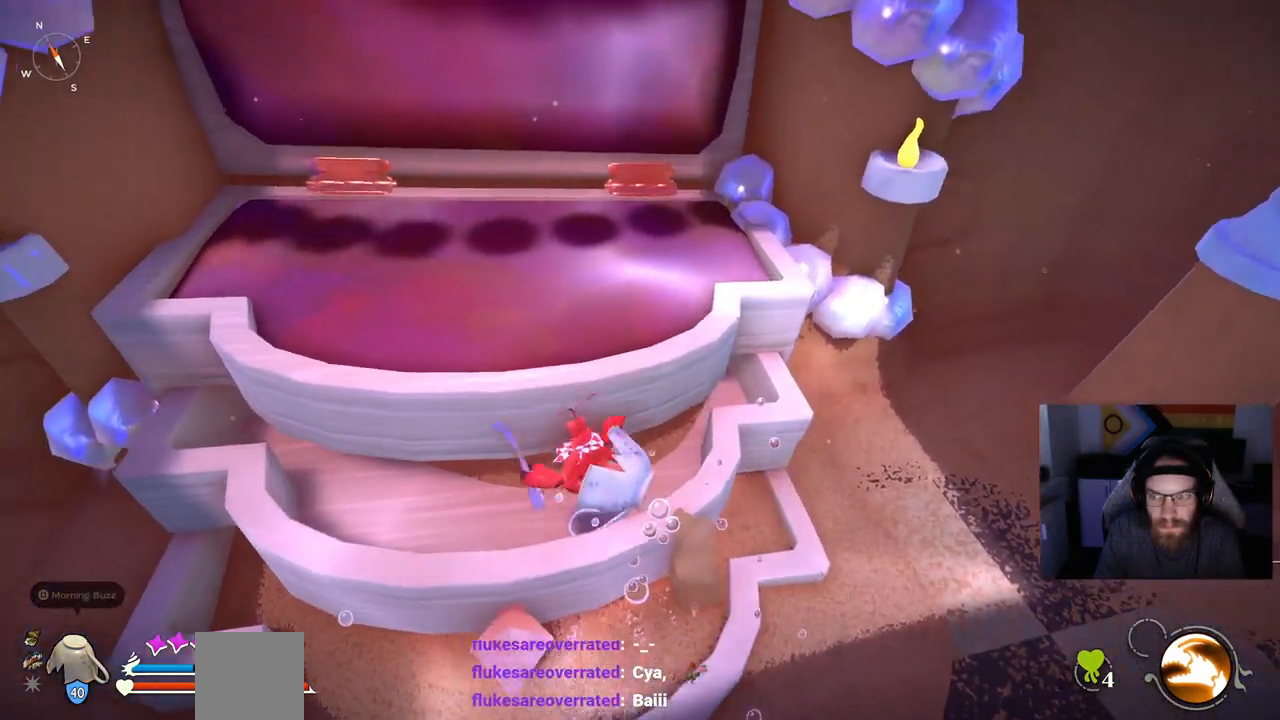
{"buttons": [], "left_stick": "up-left", "right_stick": "center", "events": []}
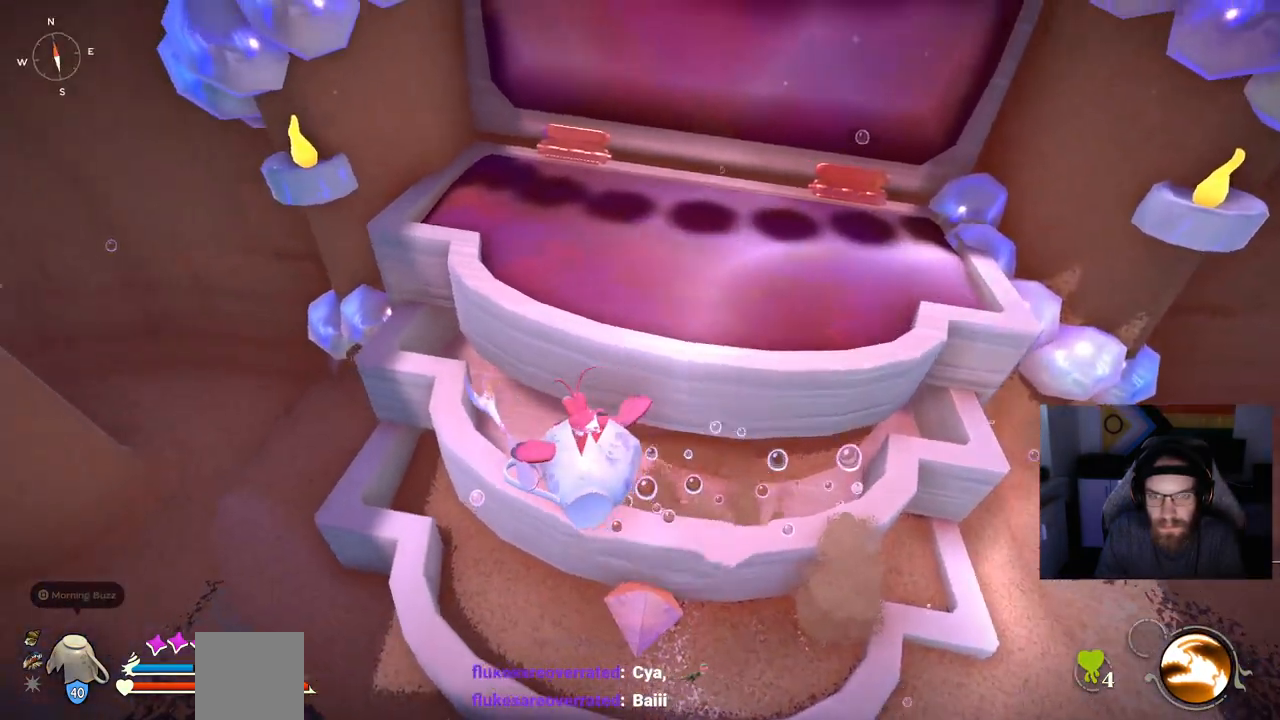
{"buttons": [], "left_stick": "up", "right_stick": "center", "events": [[17, "right_stick", "up-right"], [167, "left_stick", "up"], [183, "right_stick", "center"]]}
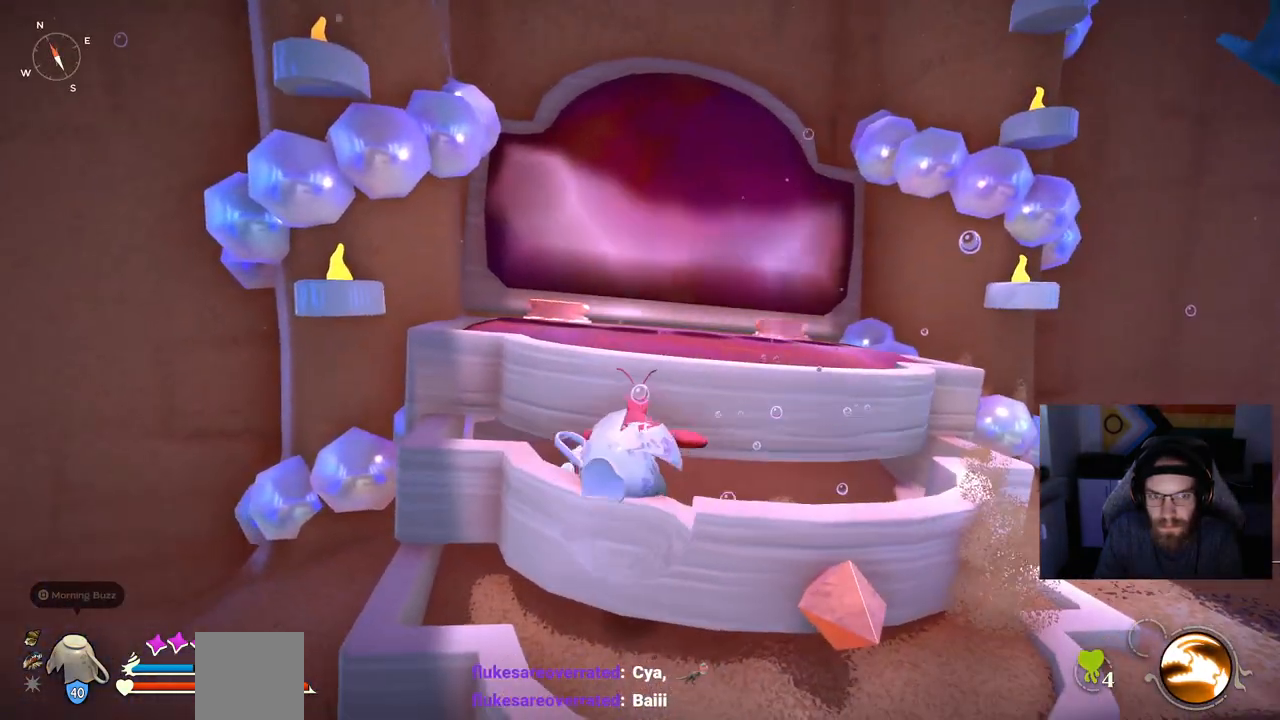
{"buttons": [], "left_stick": "up", "right_stick": "center", "events": []}
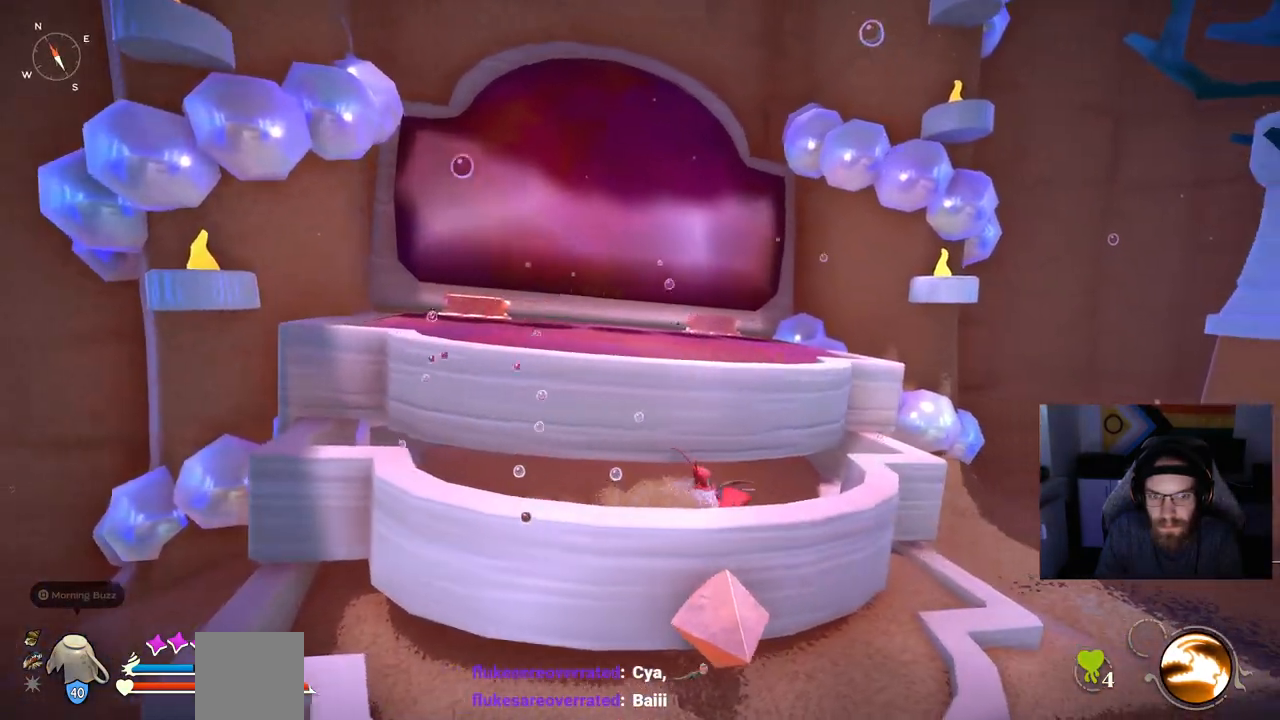
{"buttons": [], "left_stick": "up-right", "right_stick": "center", "events": [[100, "left_stick", "up-right"]]}
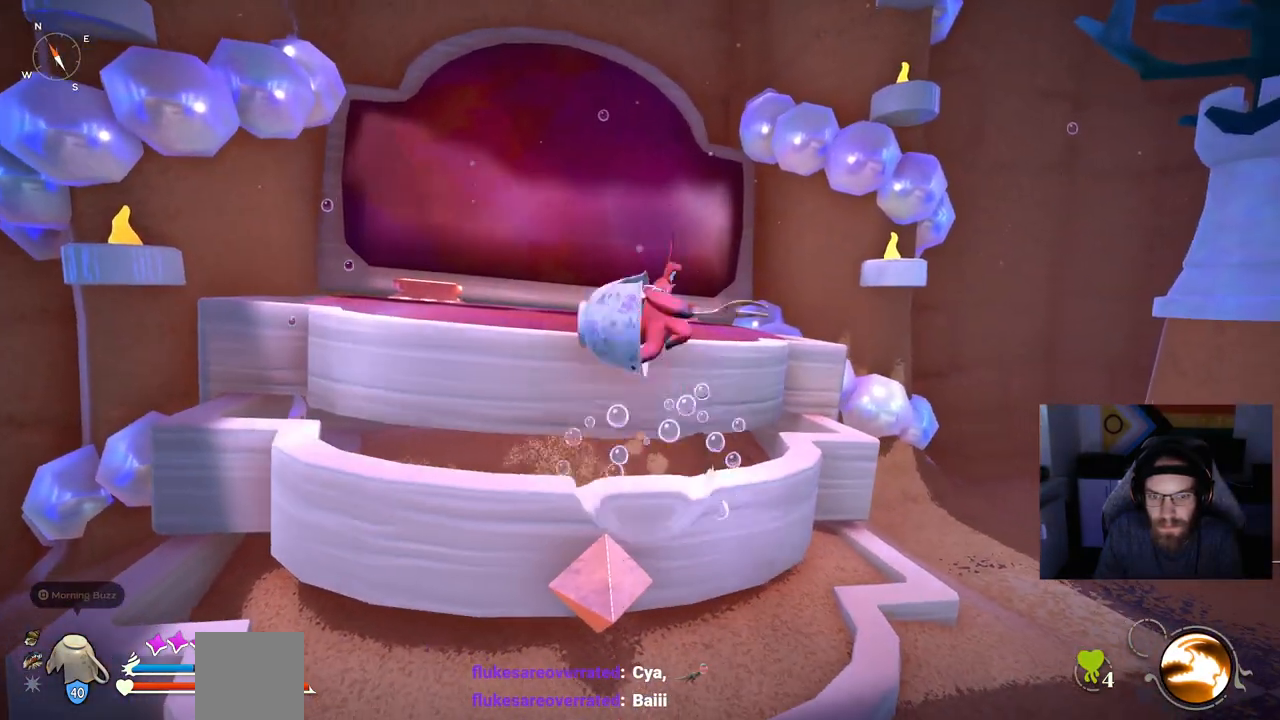
{"buttons": [], "left_stick": "center", "right_stick": "center", "events": [[83, "left_stick", "right"], [283, "left_stick", "center"]]}
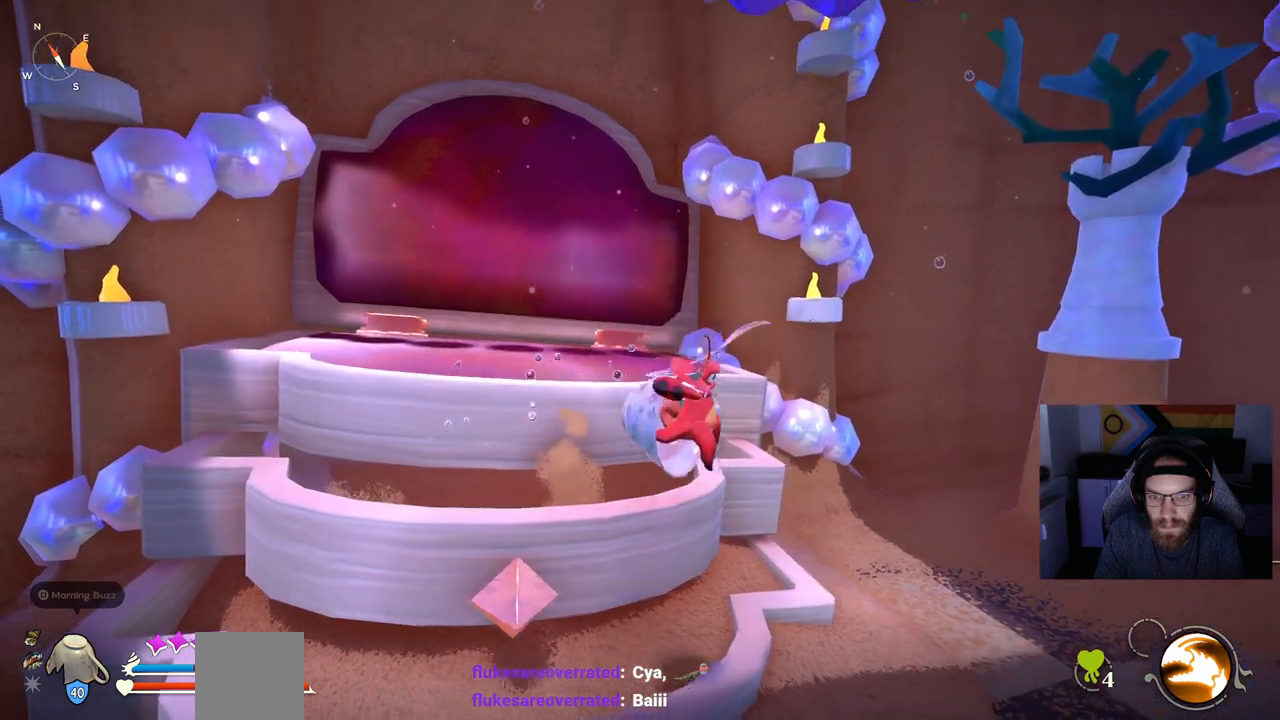
{"buttons": [], "left_stick": "up", "right_stick": "center", "events": [[67, "left_stick", "up"]]}
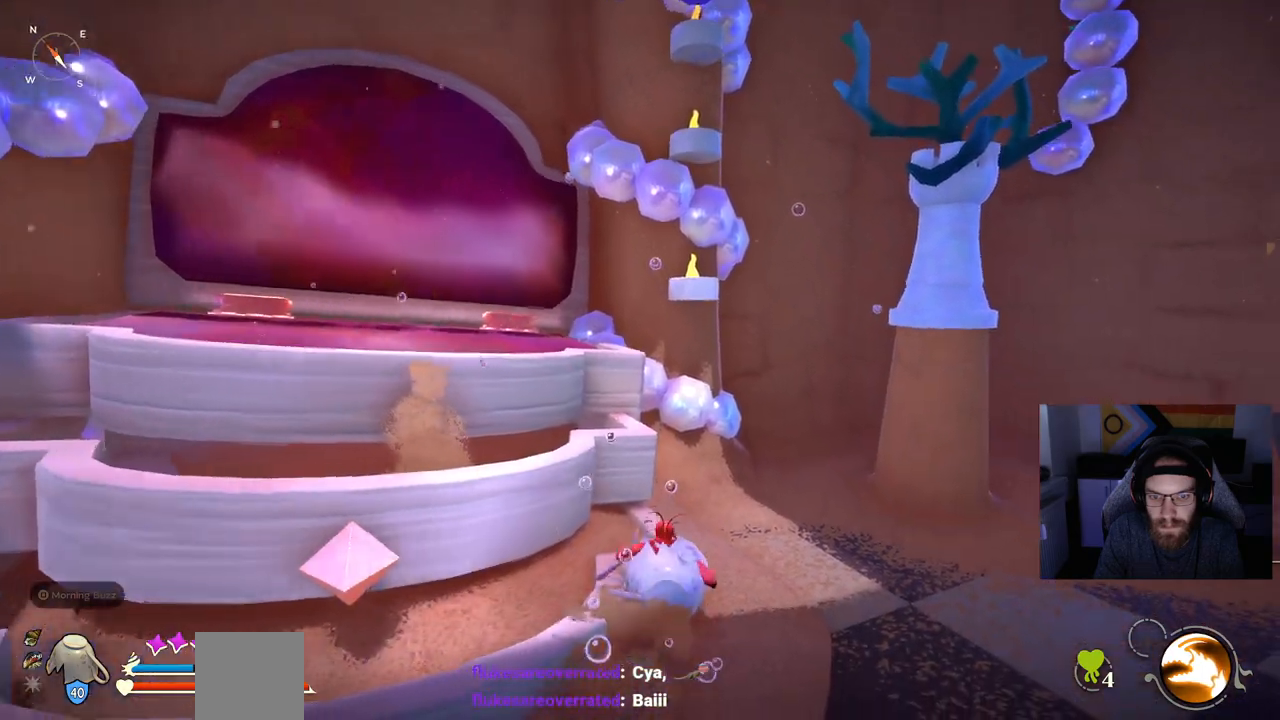
{"buttons": [], "left_stick": "up-left", "right_stick": "center", "events": [[250, "left_stick", "up-left"]]}
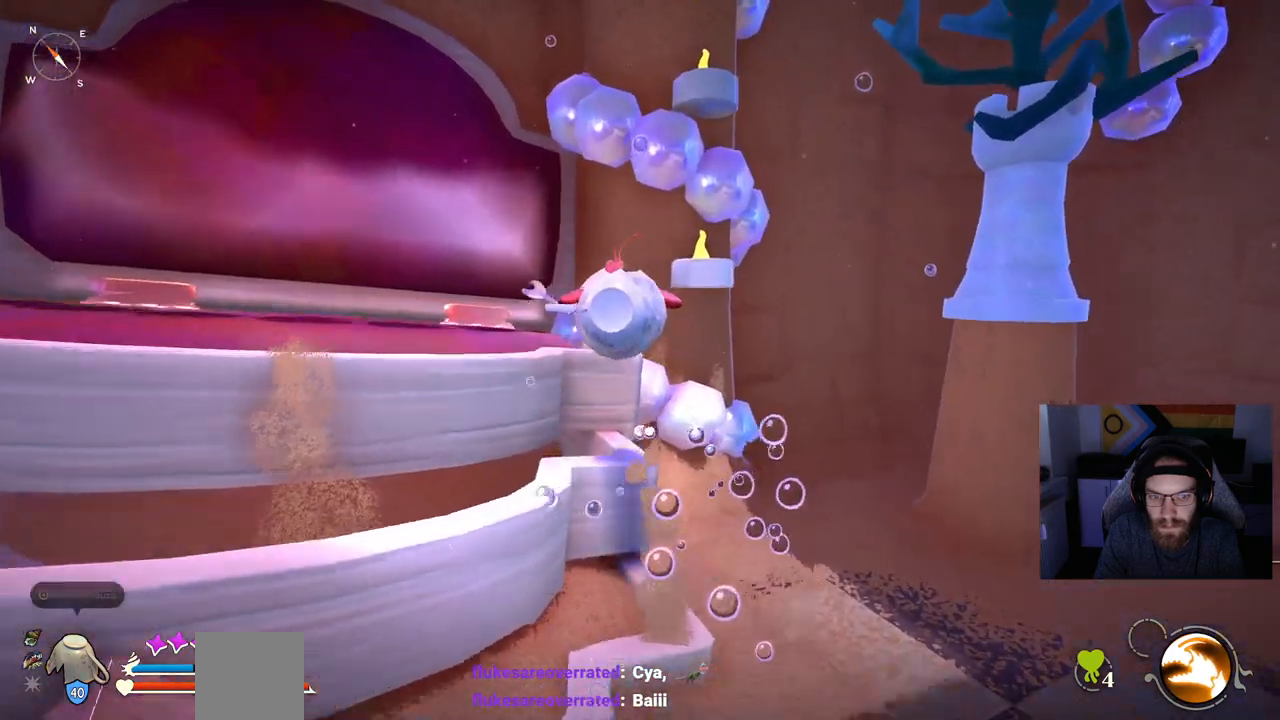
{"buttons": [], "left_stick": "up-left", "right_stick": "center", "events": []}
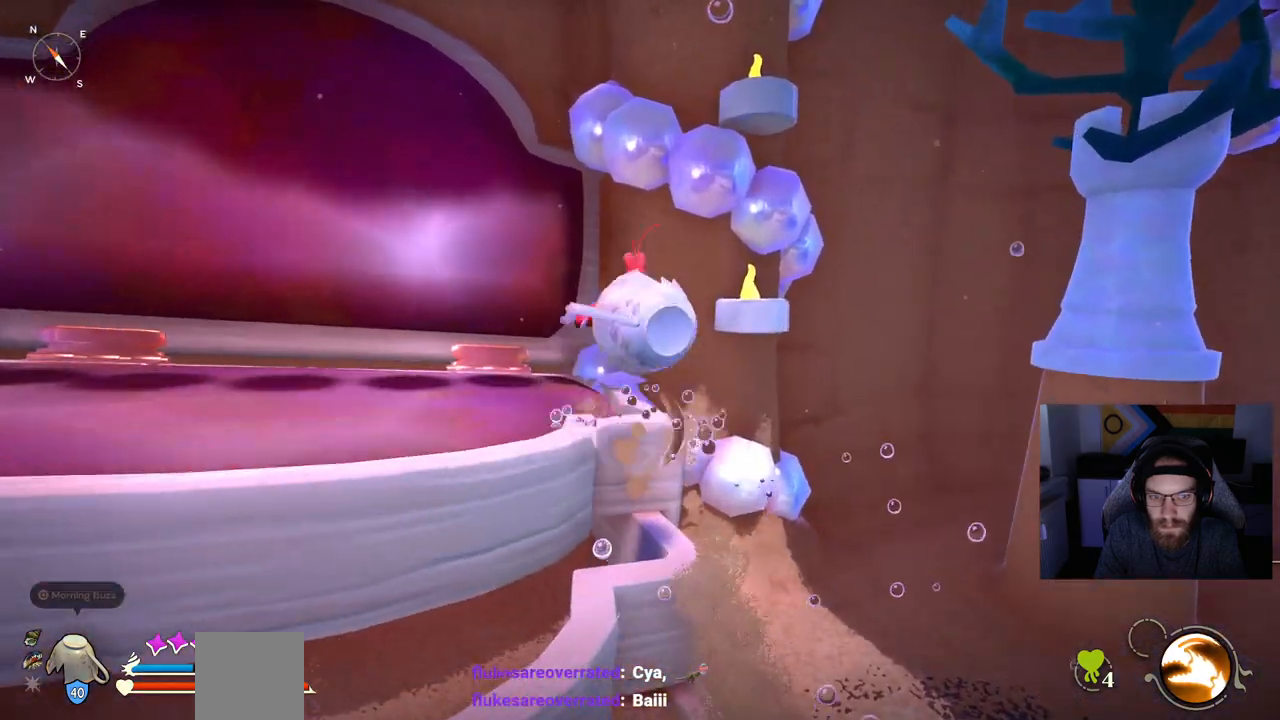
{"buttons": [], "left_stick": "up-left", "right_stick": "center", "events": []}
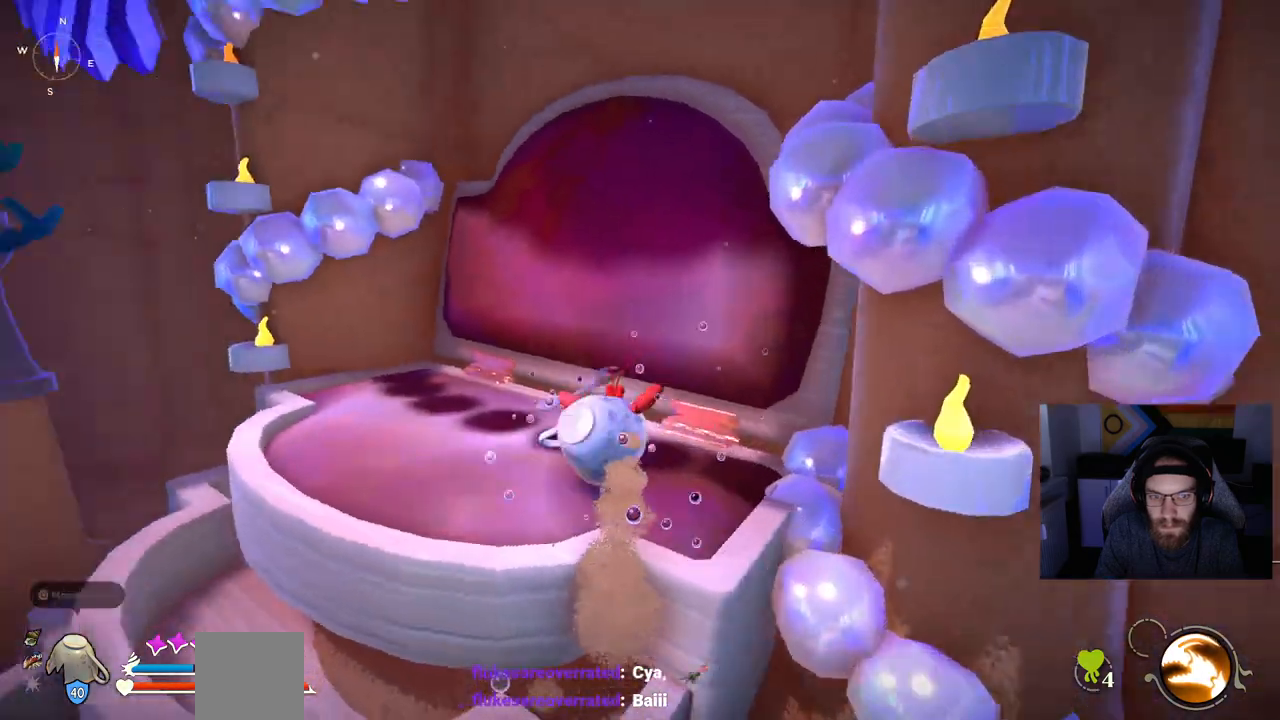
{"buttons": [], "left_stick": "up-left", "right_stick": "center", "events": [[350, "left_stick", "left"], [483, "left_stick", "up-left"]]}
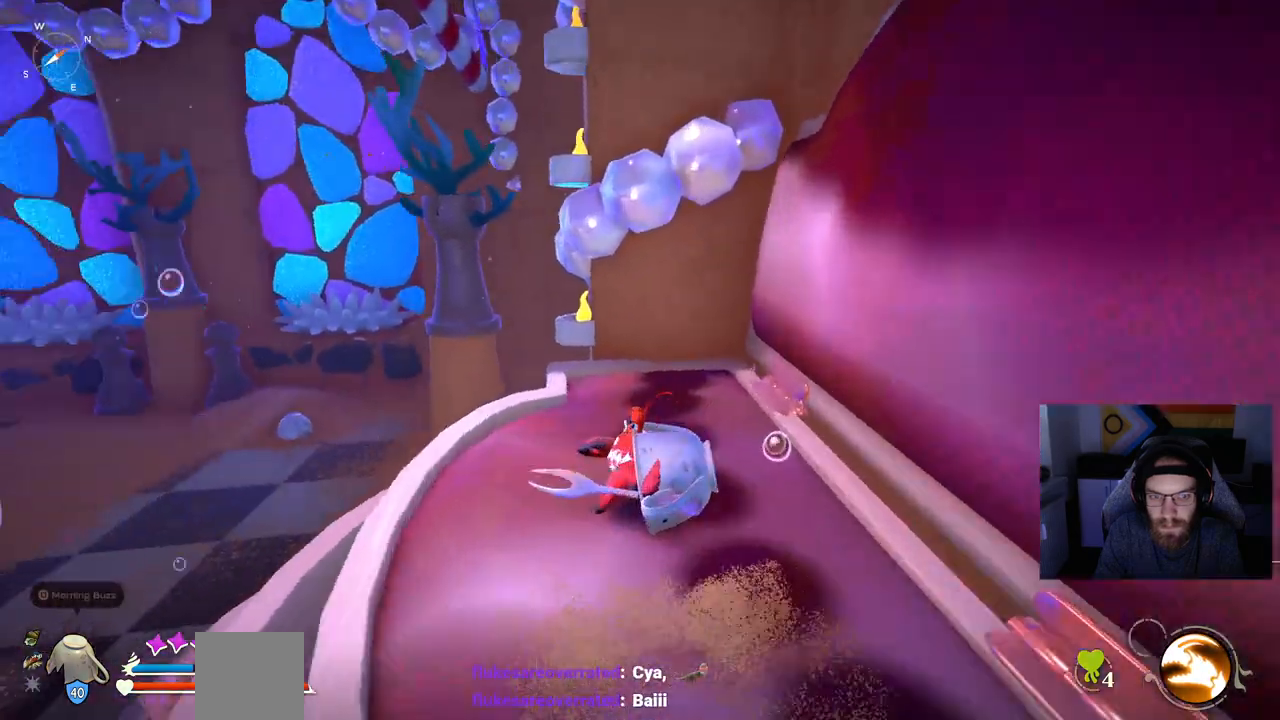
{"buttons": [], "left_stick": "up-left", "right_stick": "left"}
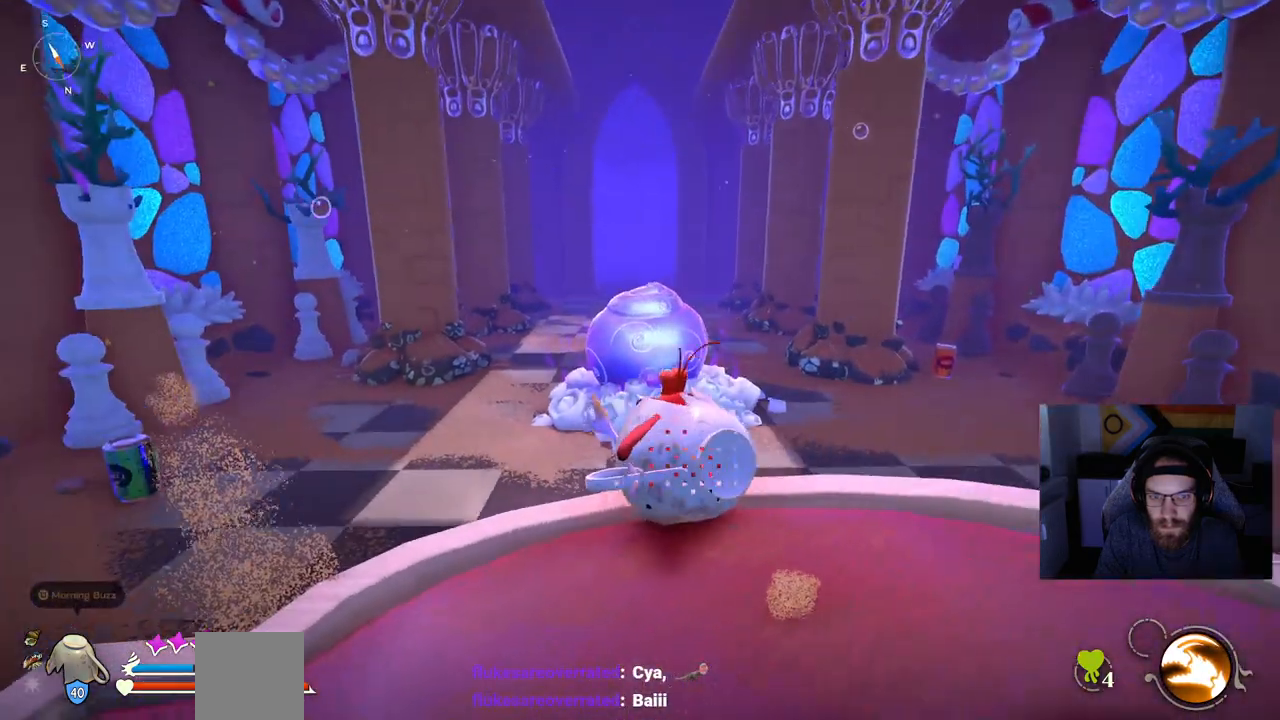
{"buttons": [], "left_stick": "up-left", "right_stick": "left", "events": [[117, "CIRCLE", "down"], [367, "CIRCLE", "up"]]}
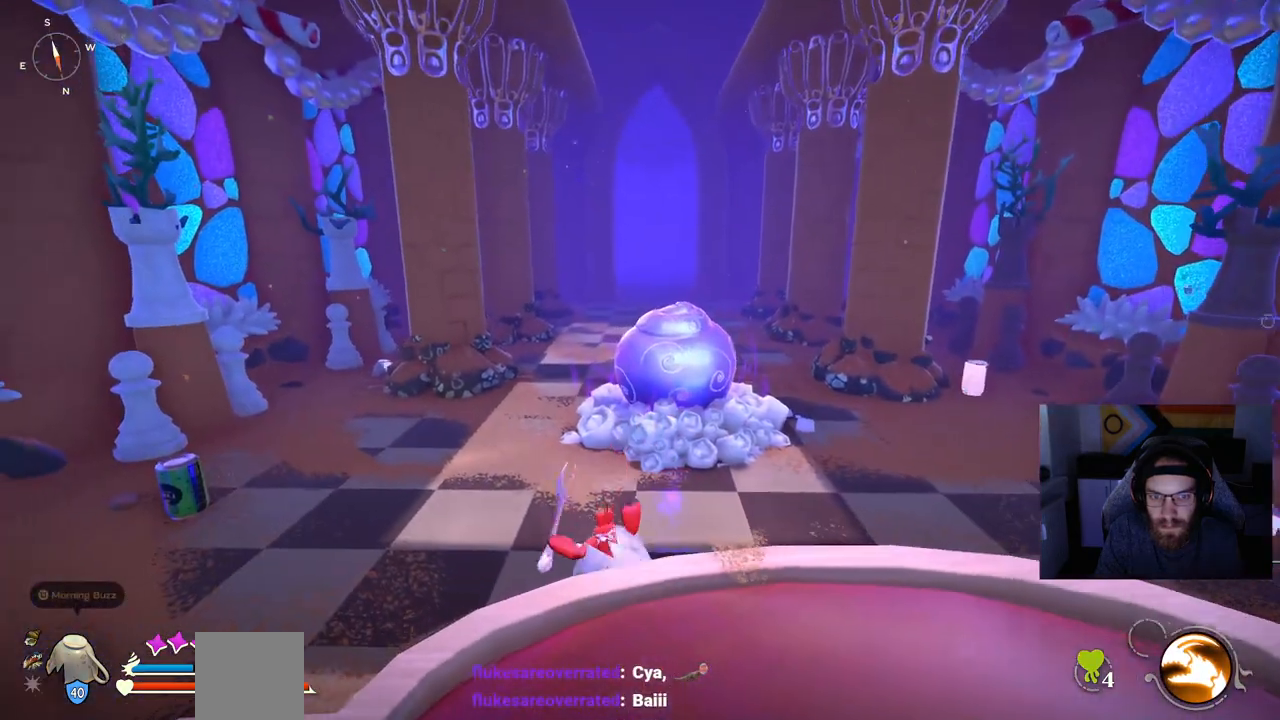
{"buttons": [], "left_stick": "up", "right_stick": "left", "events": [[400, "left_stick", "up"]]}
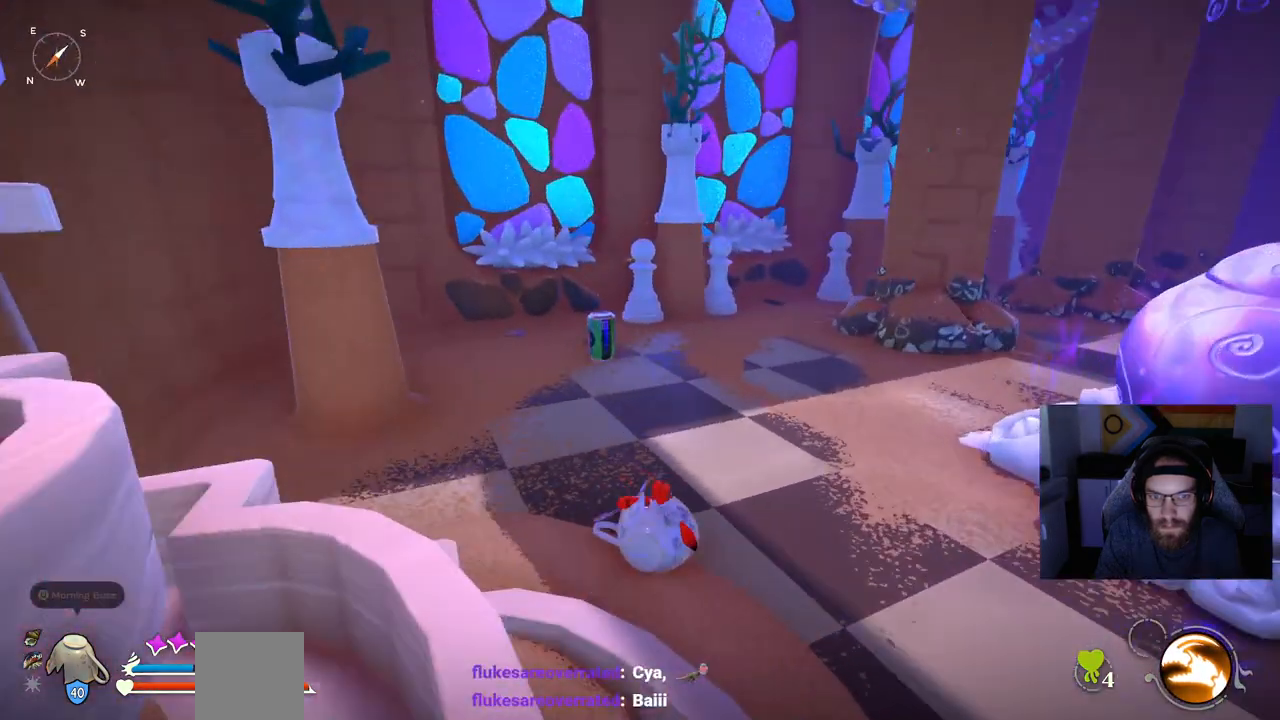
{"buttons": ["CIRCLE"], "left_stick": "up", "right_stick": "left", "events": [[17, "CIRCLE", "down"]]}
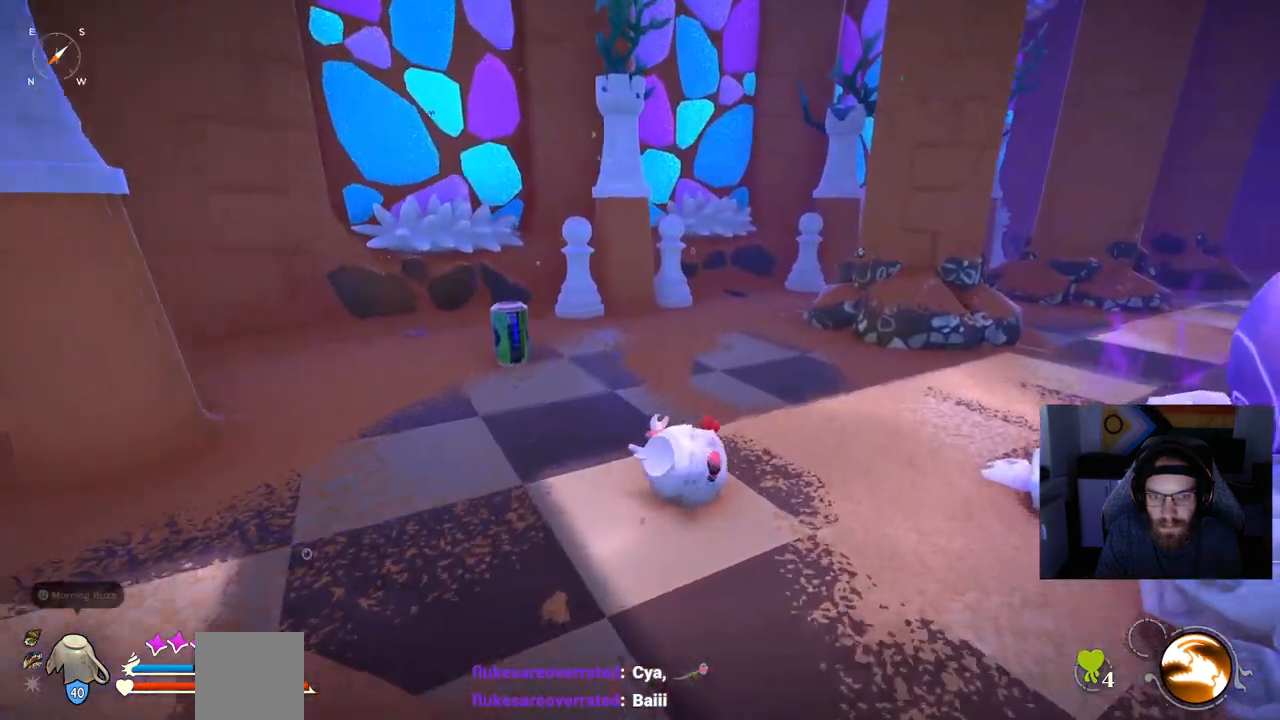
{"buttons": ["CIRCLE"], "left_stick": "up-right", "right_stick": "center", "events": [[100, "left_stick", "up-right"], [267, "right_stick", "center"]]}
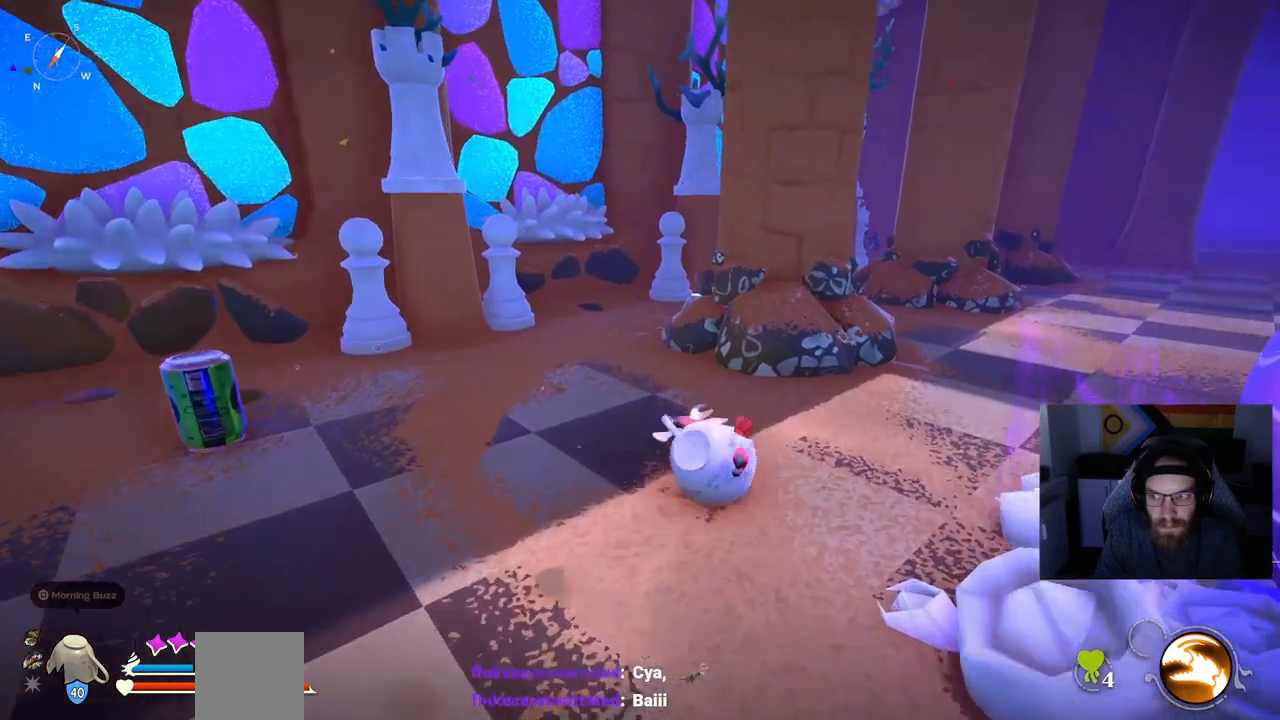
{"buttons": ["CIRCLE"], "left_stick": "up-right", "right_stick": "center", "events": []}
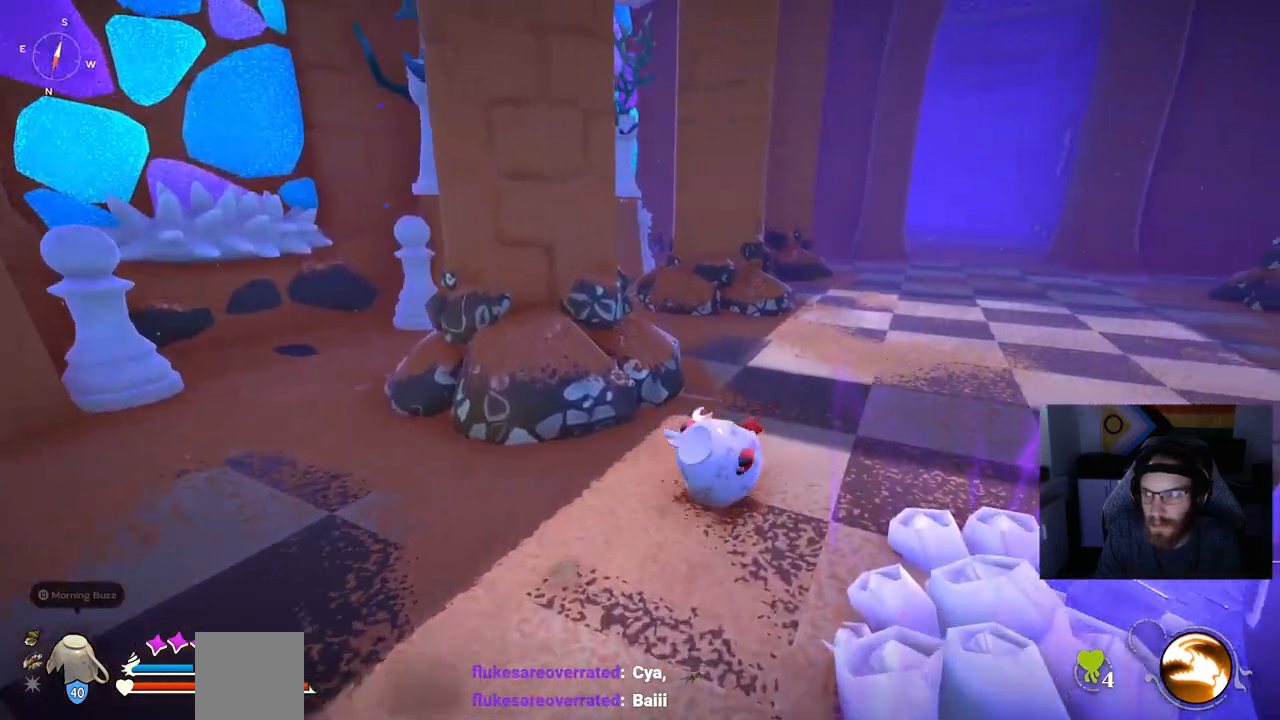
{"buttons": ["CIRCLE"], "left_stick": "up-right", "right_stick": "center", "events": []}
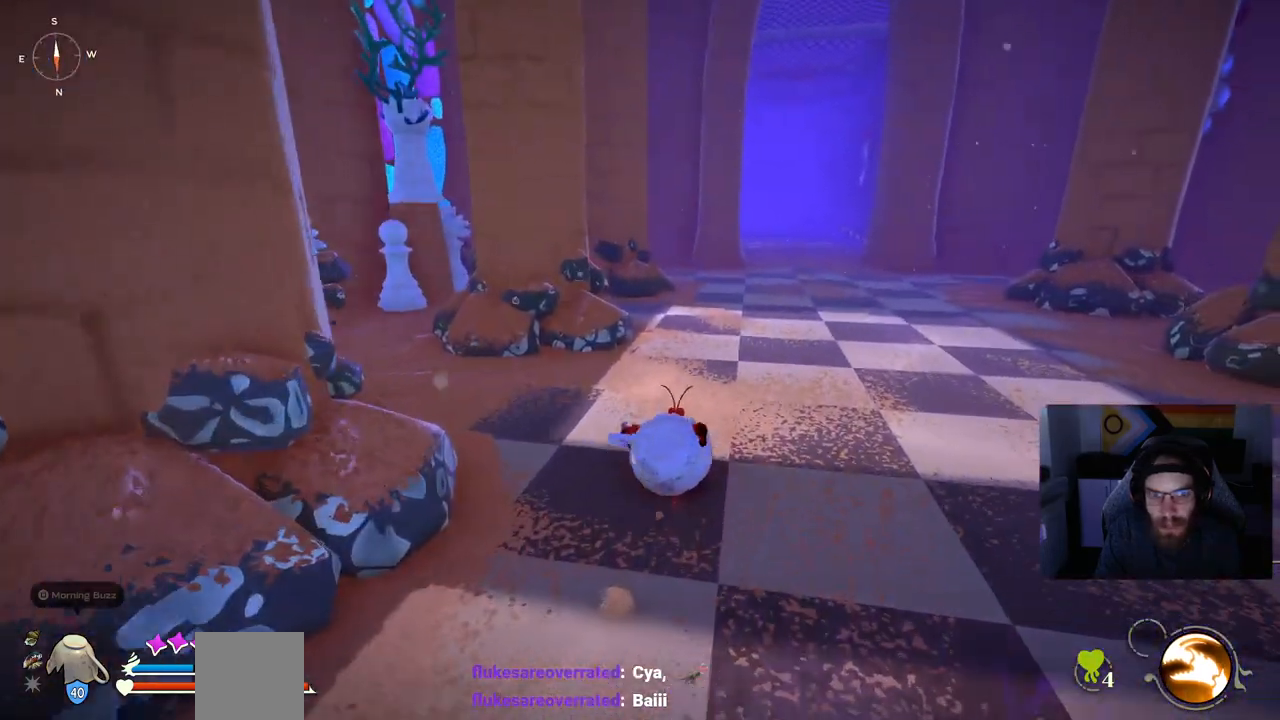
{"buttons": ["CIRCLE"], "left_stick": "up-right", "right_stick": "center", "events": []}
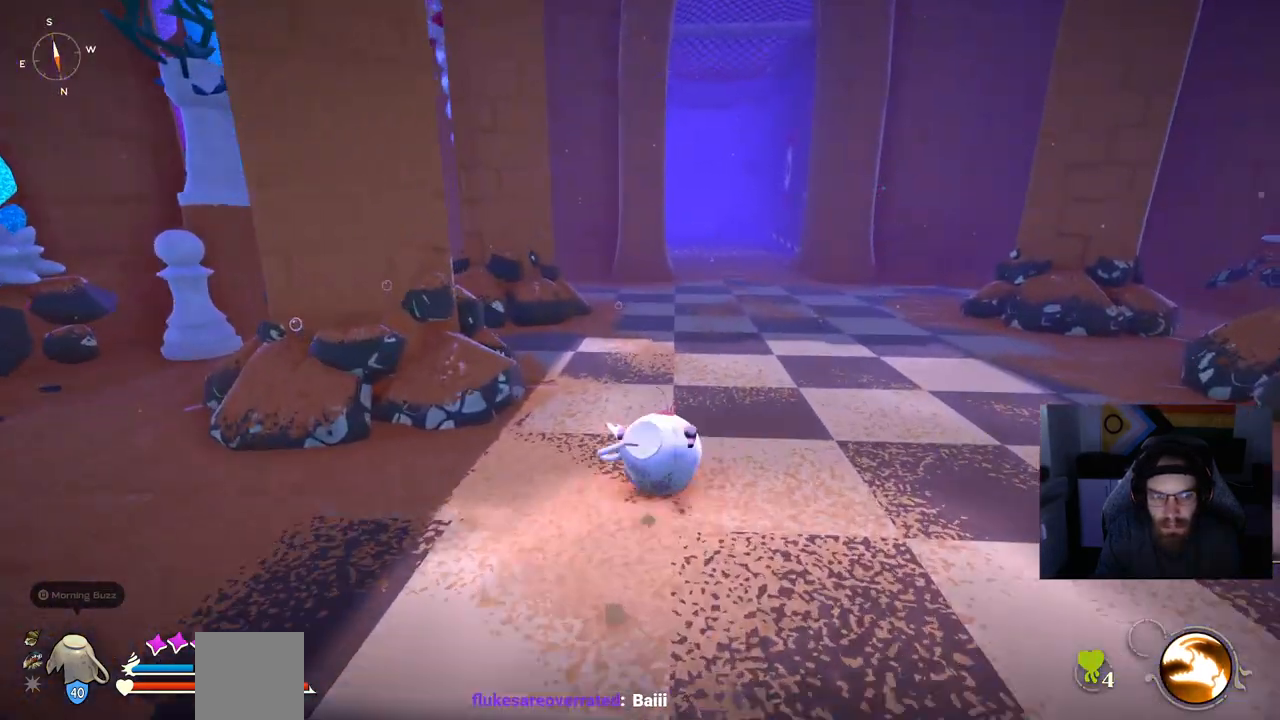
{"buttons": ["CIRCLE"], "left_stick": "up-right", "right_stick": "center", "events": []}
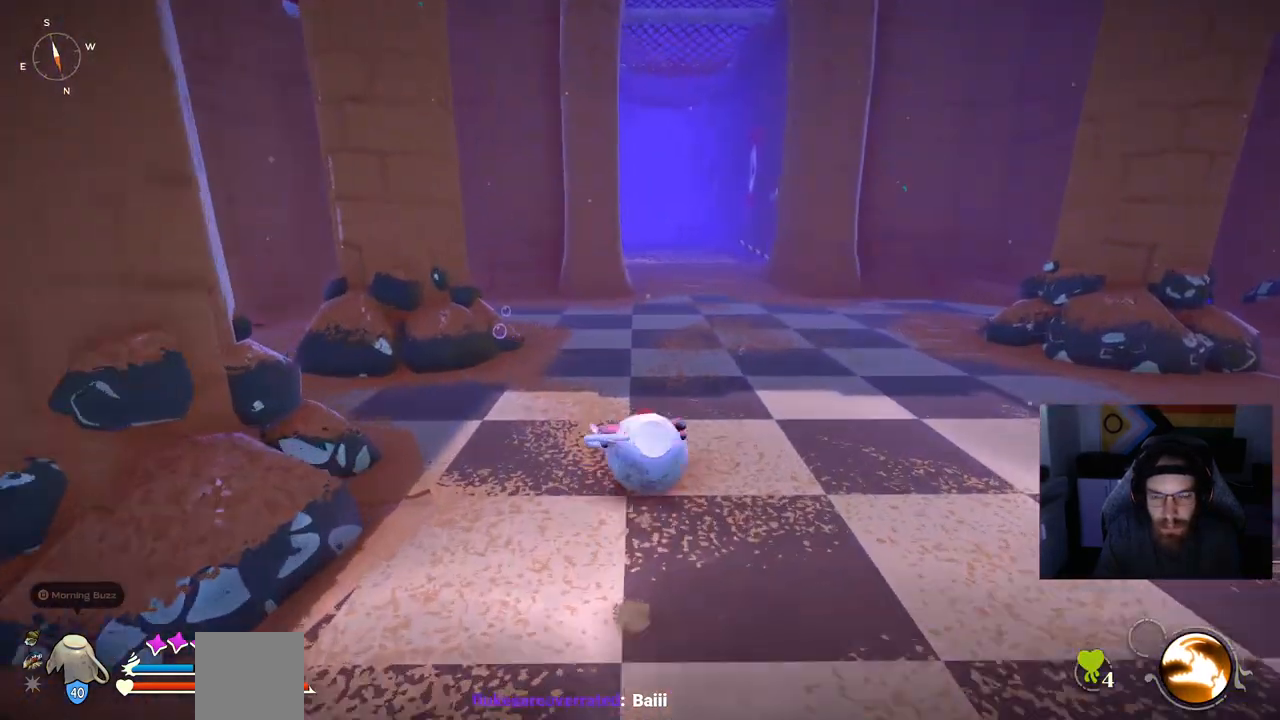
{"buttons": ["CIRCLE"], "left_stick": "up-right", "right_stick": "center", "events": []}
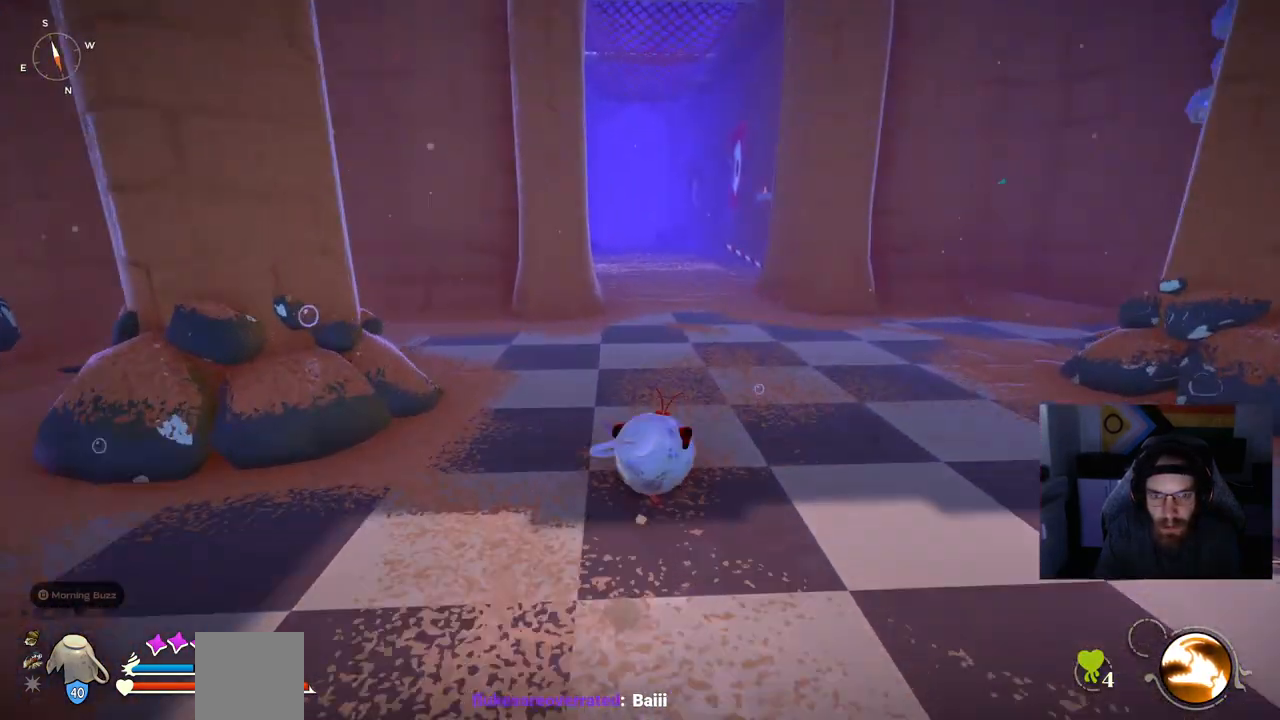
{"buttons": ["CIRCLE"], "left_stick": "up-right", "right_stick": "center", "events": []}
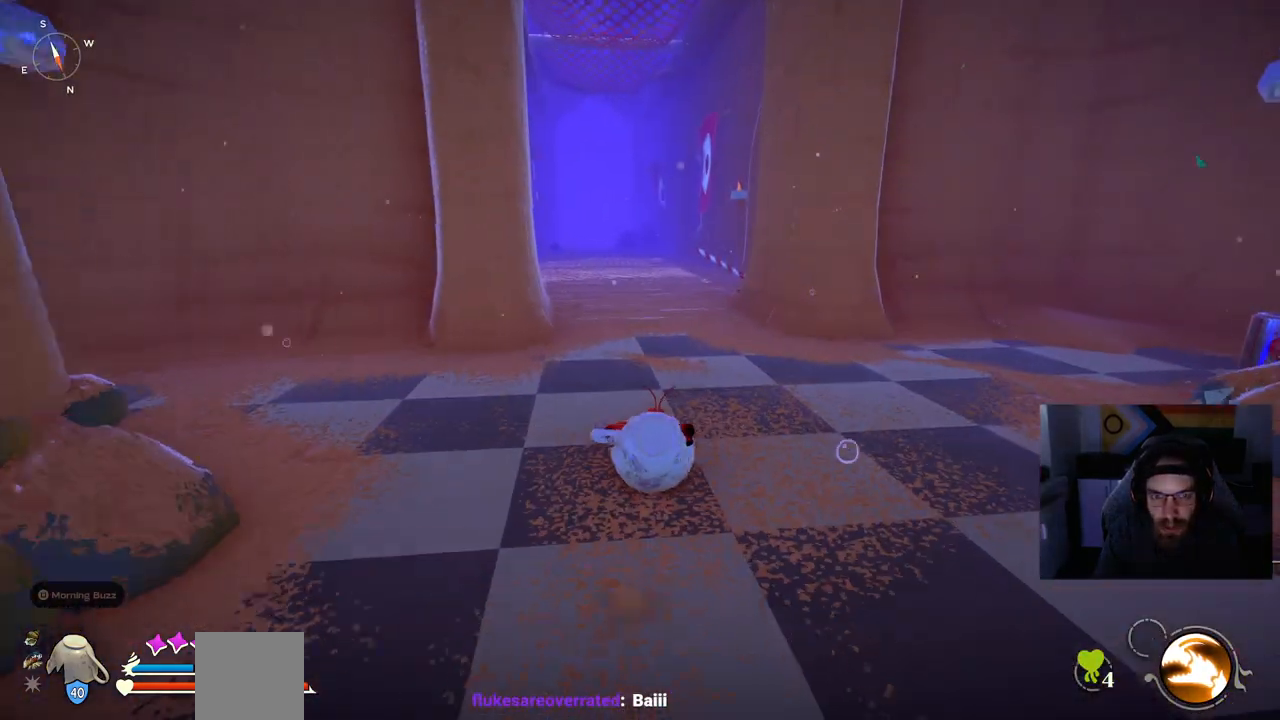
{"buttons": ["CIRCLE"], "left_stick": "up", "right_stick": "center", "events": [[367, "left_stick", "up"]]}
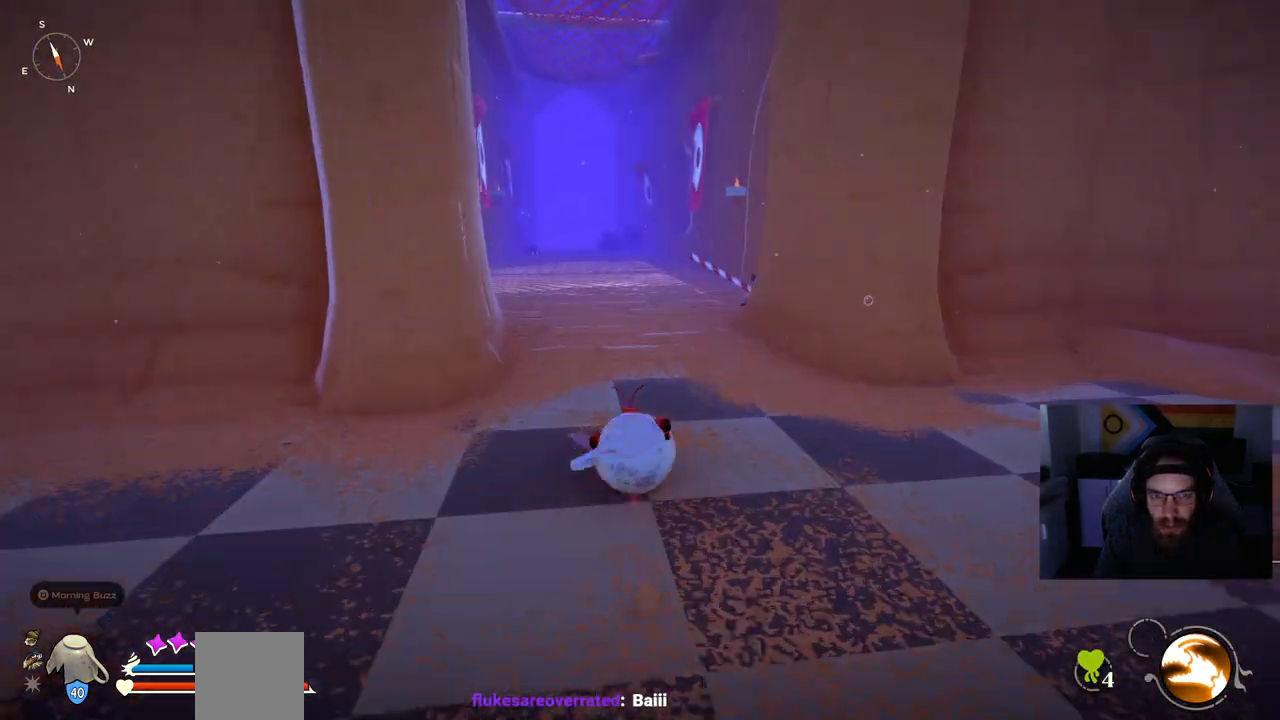
{"buttons": [], "left_stick": "up", "right_stick": "center", "events": [[400, "CIRCLE", "up"]]}
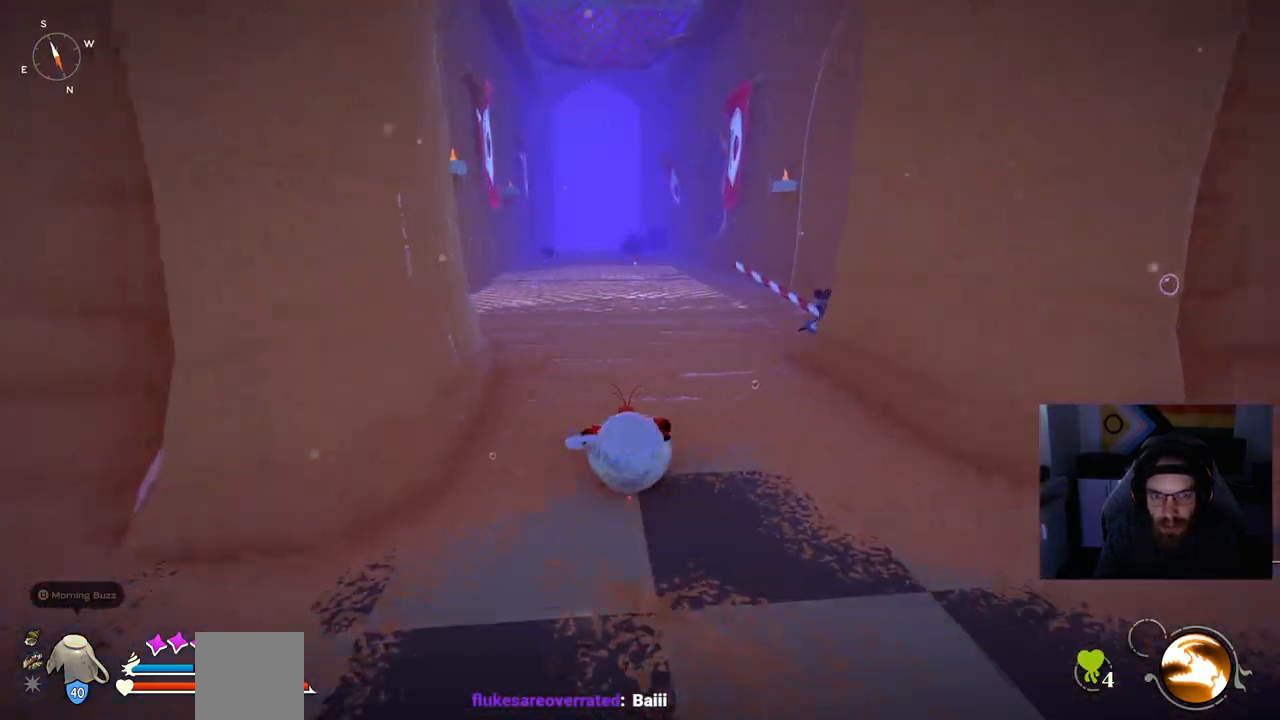
{"buttons": [], "left_stick": "up", "right_stick": "center", "events": []}
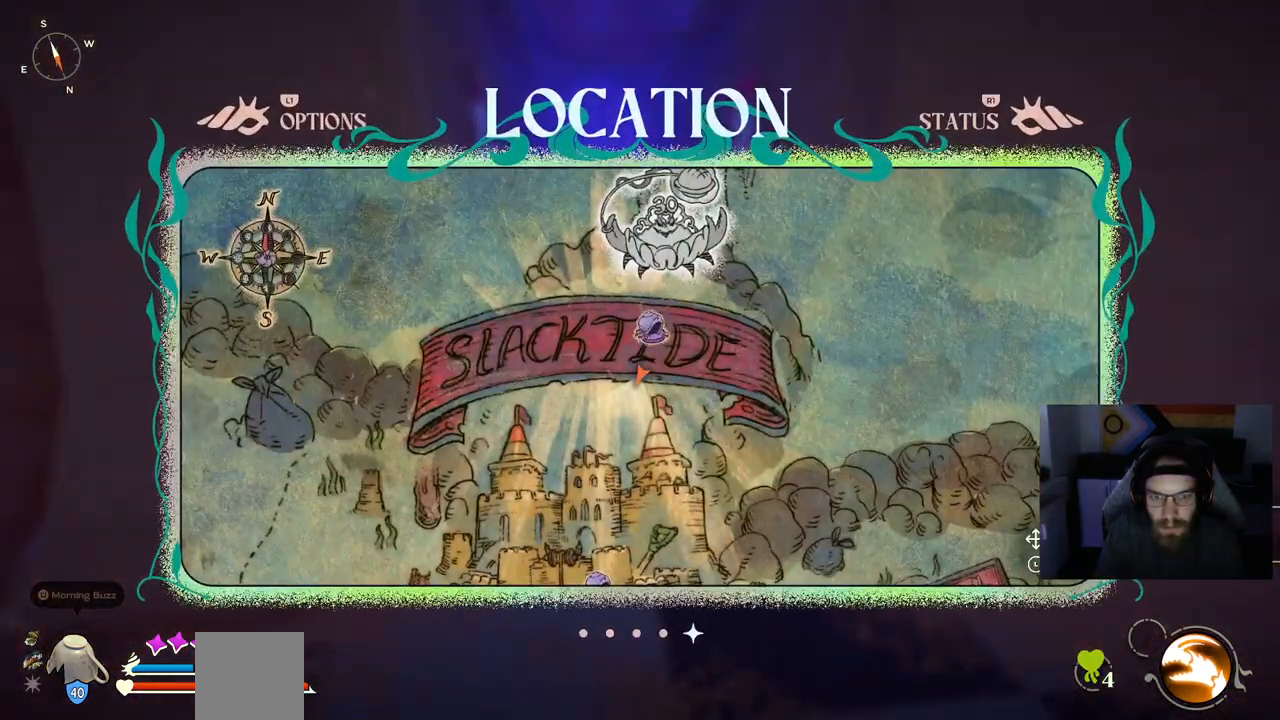
{"buttons": [], "left_stick": "center", "right_stick": "down", "events": [[333, "left_stick", "center"], [333, "right_stick", "down"]]}